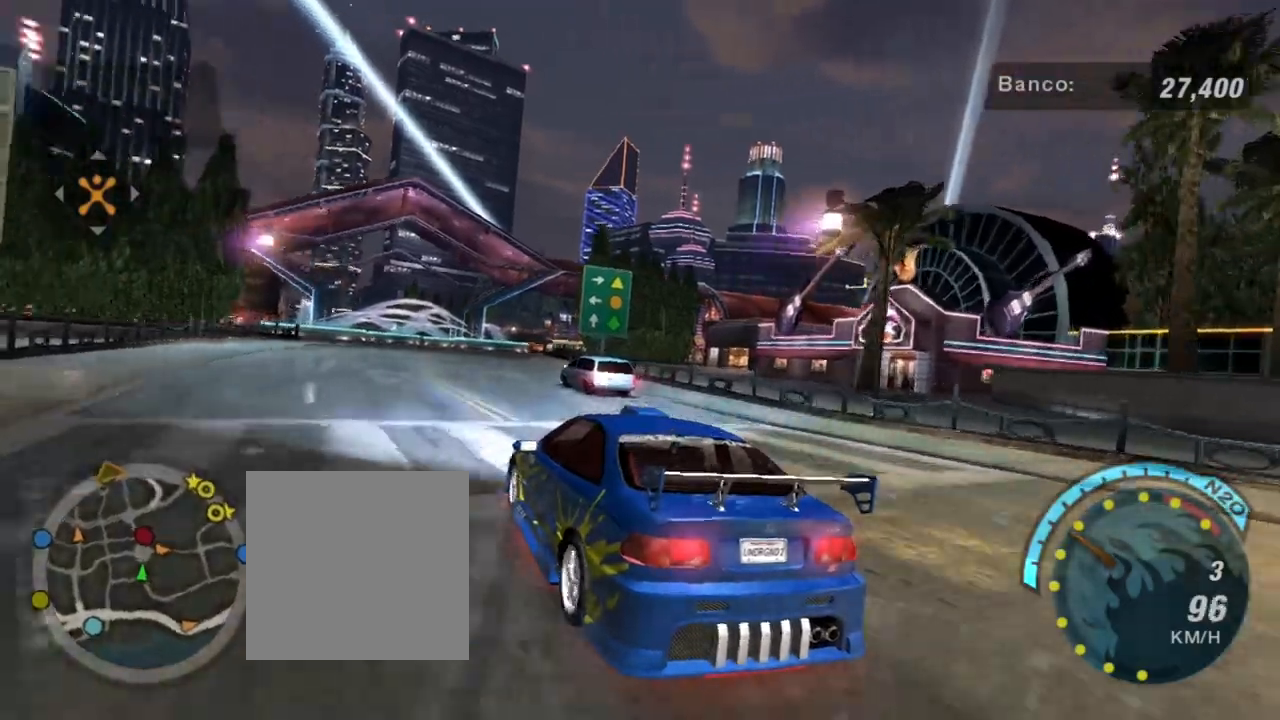
Gameplay with a controller (Xbox layout); each line is a JSON object with the inputs held at the frame after it. "events" lists button and stick changes between this image and that frame as [ms after this image, input, new state], when the widget could be followed in between.
{"buttons": ["R2"], "left_stick": "center", "right_stick": "center", "events": [[100, "L1", "down"], [100, "left_stick", "up-right"], [234, "L1", "up"], [500, "left_stick", "center"]]}
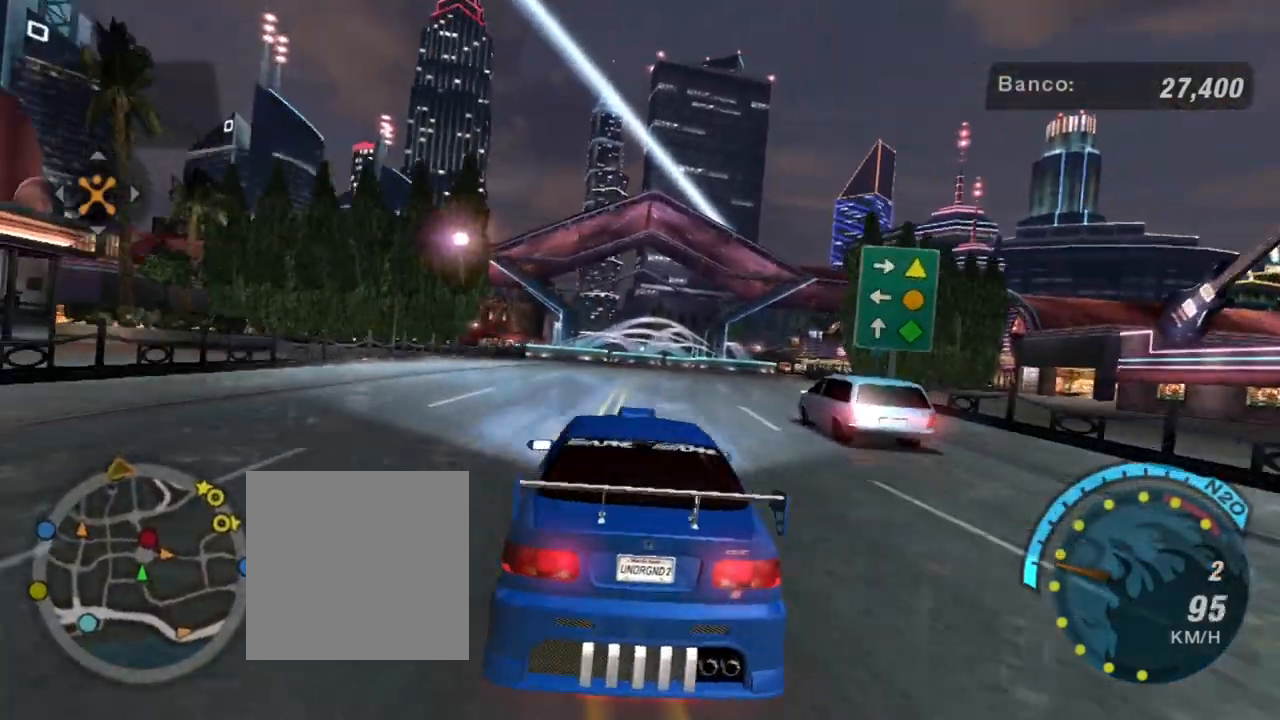
{"buttons": ["R1", "R2"], "left_stick": "up-right", "right_stick": "center", "events": [[301, "left_stick", "up-right"], [501, "R1", "down"]]}
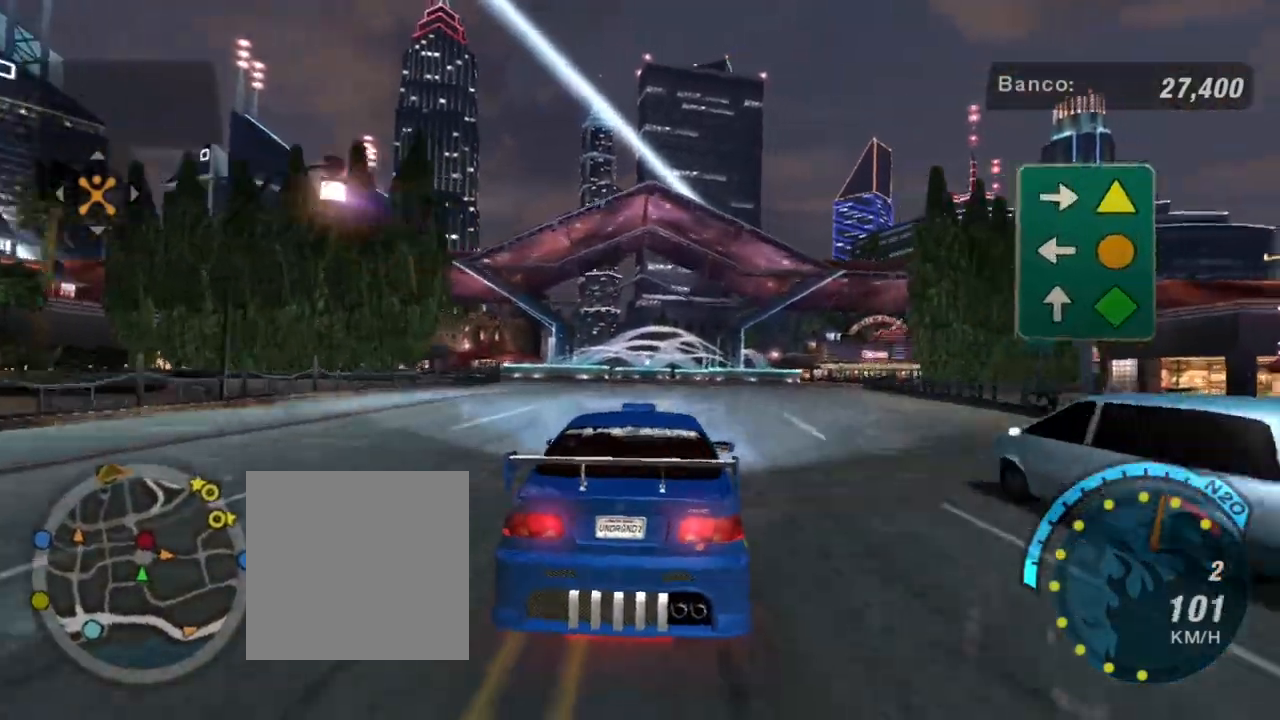
{"buttons": ["R2"], "left_stick": "up-right", "right_stick": "center", "events": [[100, "R1", "up"], [200, "left_stick", "center"], [400, "left_stick", "up-right"]]}
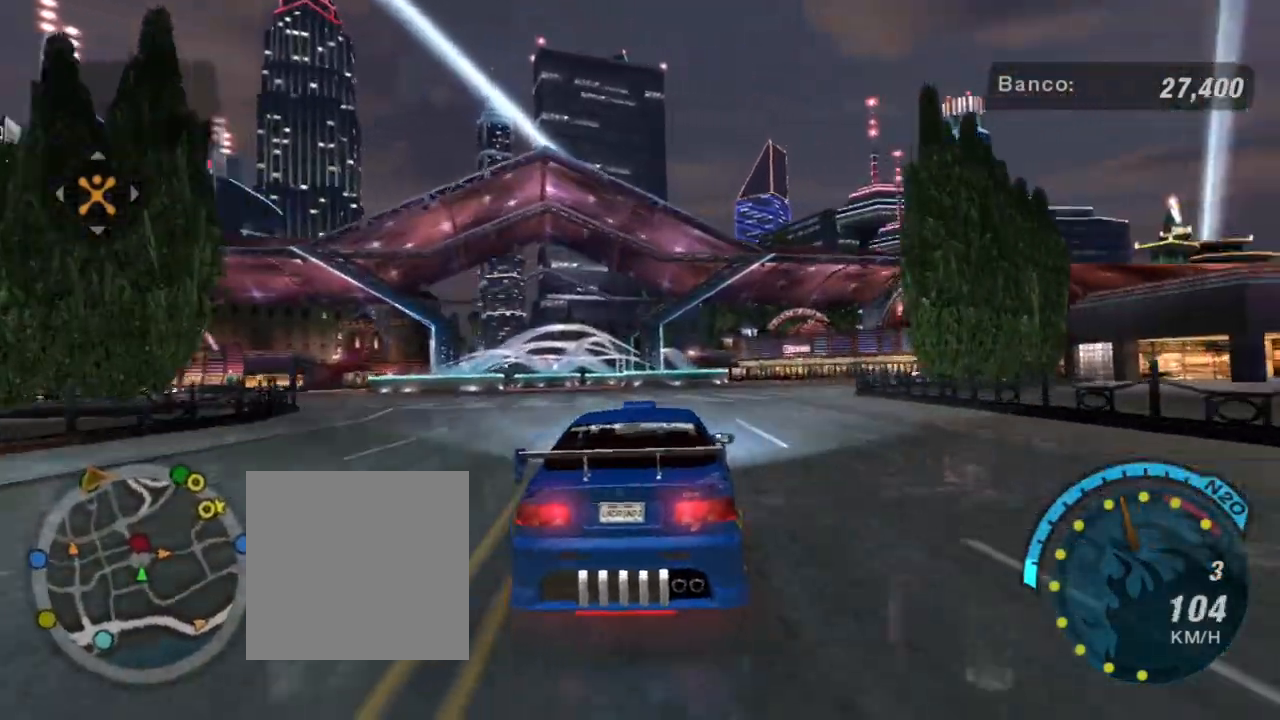
{"buttons": ["R2"], "left_stick": "up-right", "right_stick": "center", "events": []}
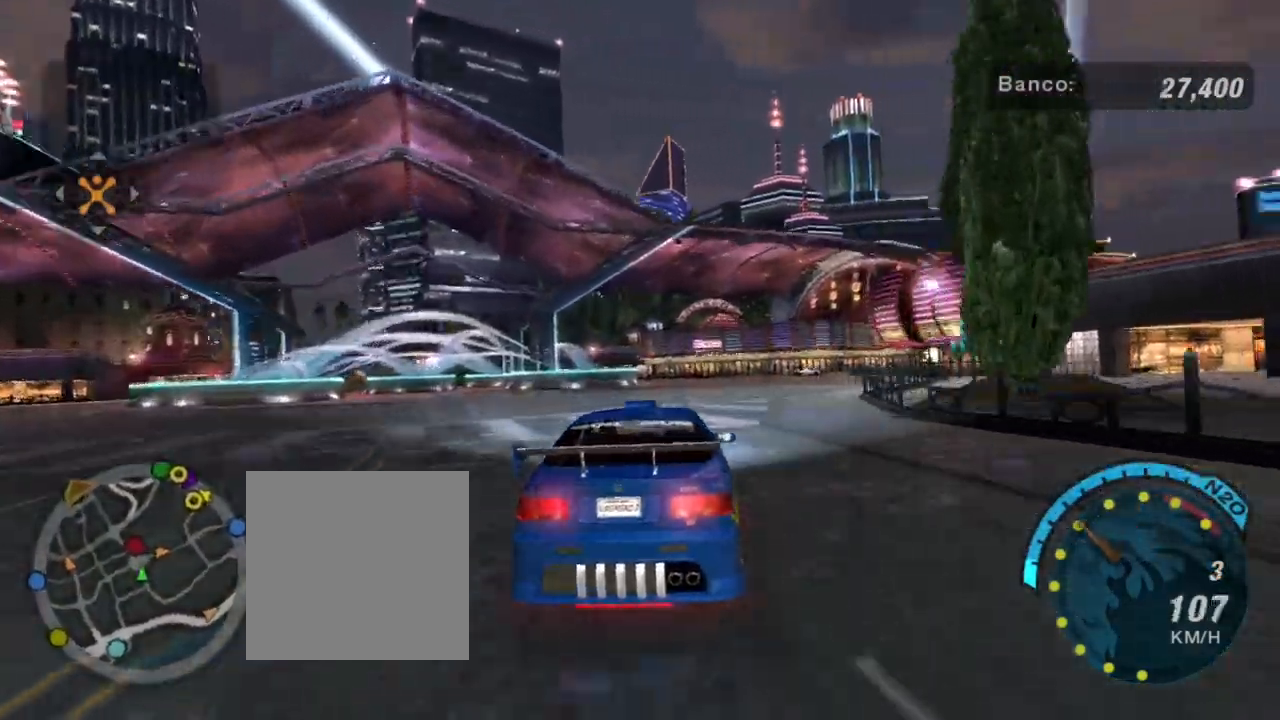
{"buttons": ["R2"], "left_stick": "right", "right_stick": "center", "events": [[167, "left_stick", "center"], [367, "left_stick", "right"]]}
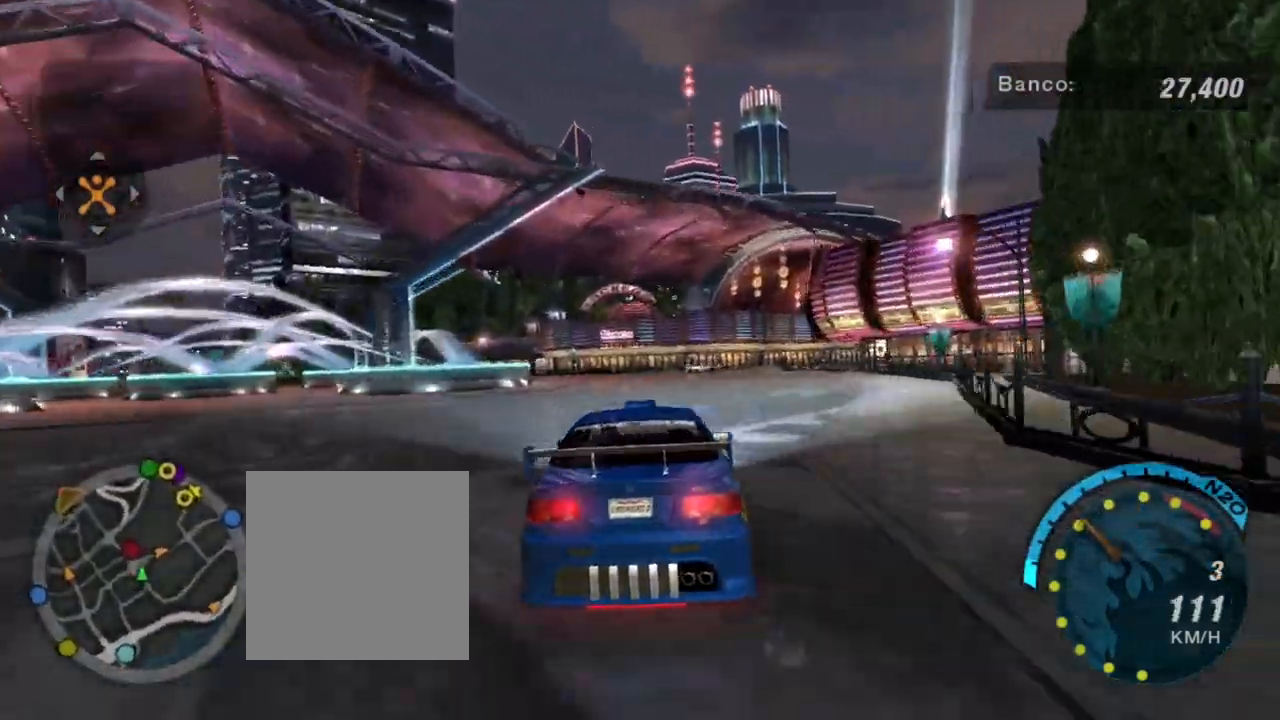
{"buttons": ["R2"], "left_stick": "left", "right_stick": "center", "events": [[67, "left_stick", "up-right"], [334, "left_stick", "center"], [434, "left_stick", "left"]]}
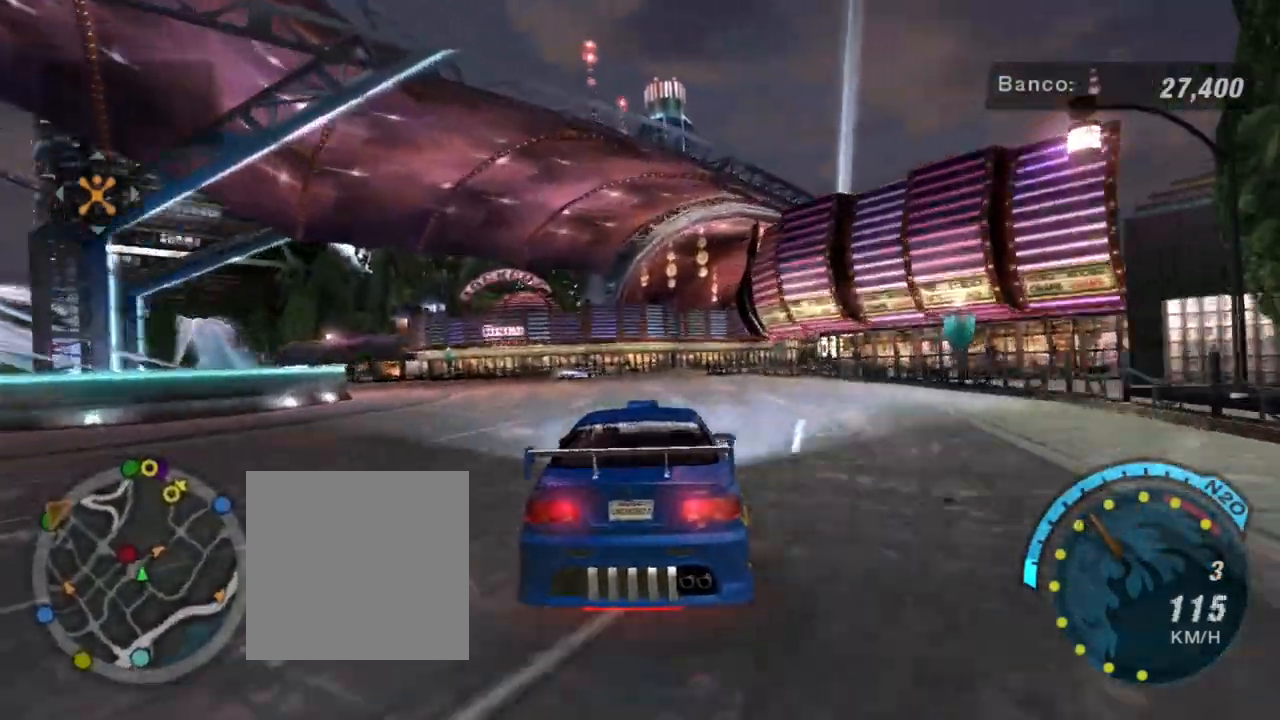
{"buttons": ["R2"], "left_stick": "down-left", "right_stick": "center", "events": [[167, "left_stick", "center"], [434, "left_stick", "left"], [500, "left_stick", "down-left"]]}
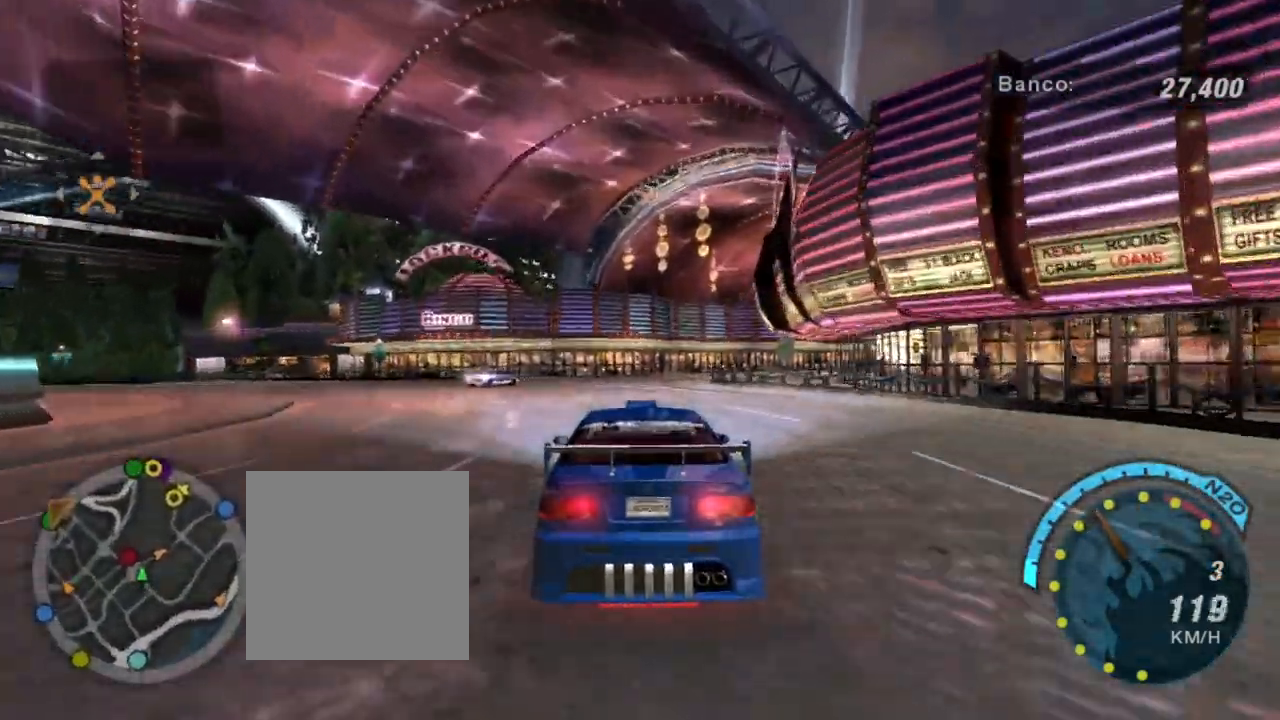
{"buttons": ["R2"], "left_stick": "center", "right_stick": "center", "events": [[134, "left_stick", "center"]]}
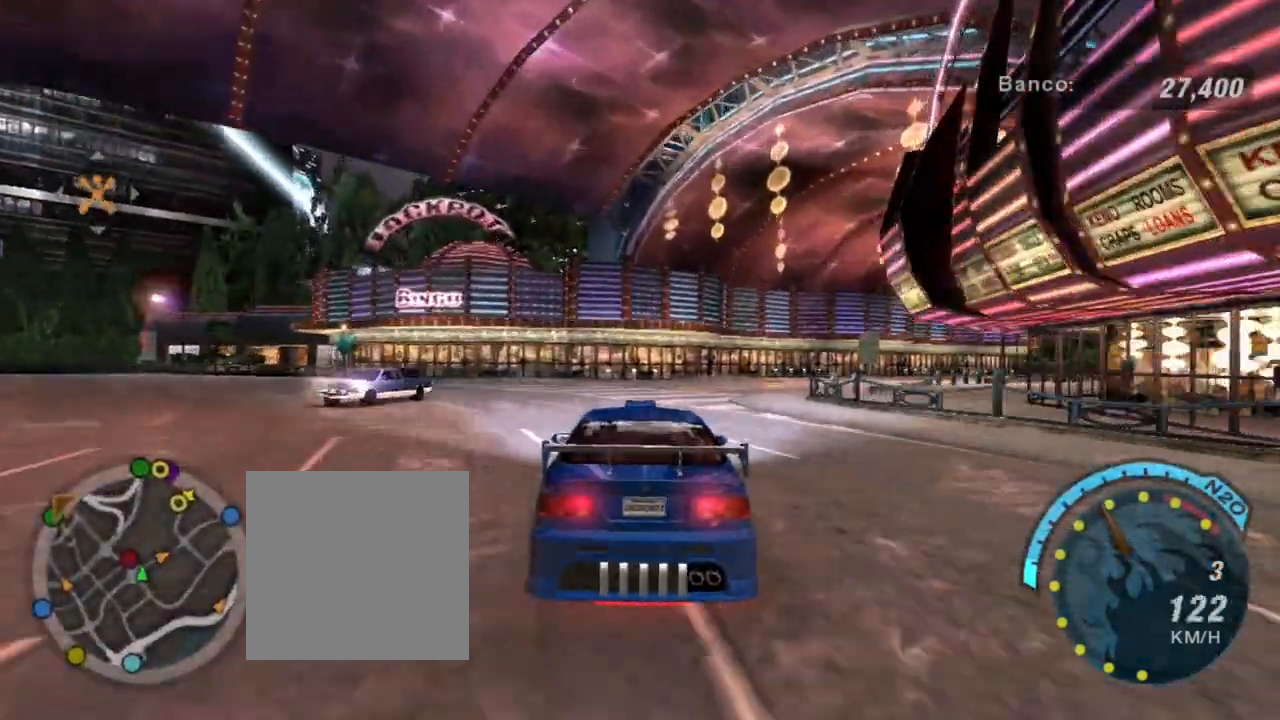
{"buttons": ["R2"], "left_stick": "right", "right_stick": "center", "events": [[100, "left_stick", "right"]]}
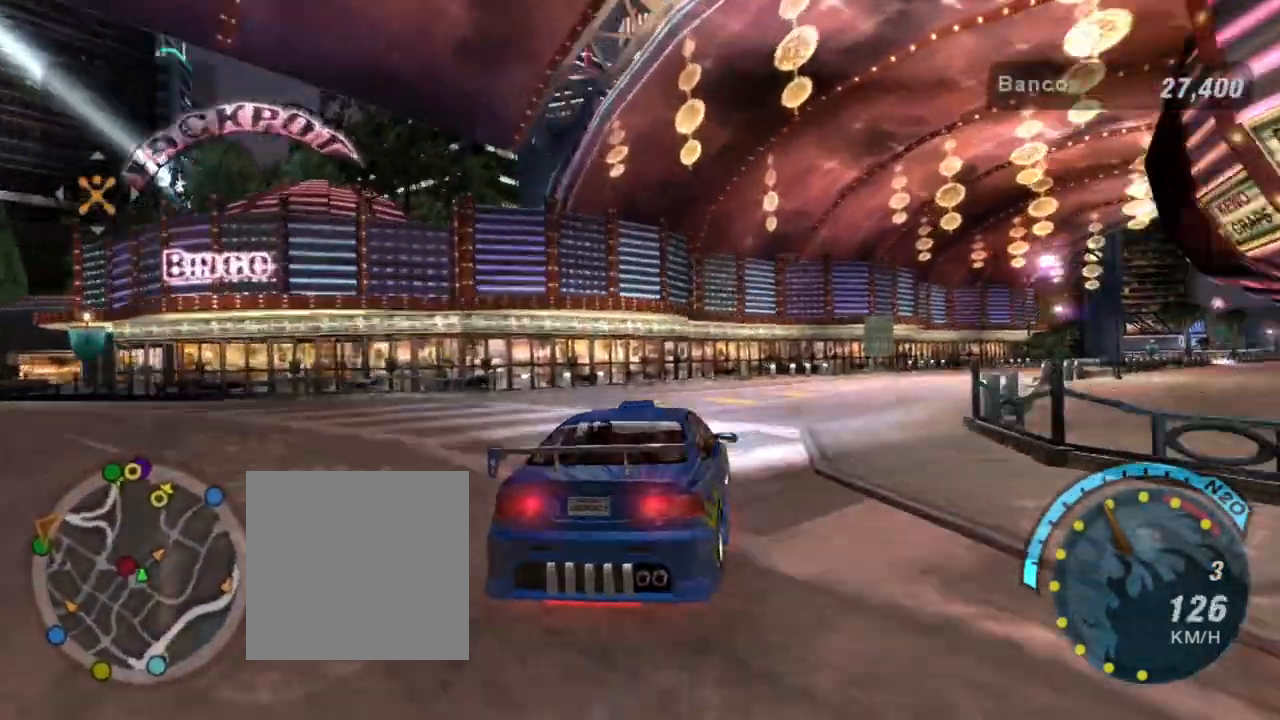
{"buttons": ["R2"], "left_stick": "center", "right_stick": "center", "events": [[468, "left_stick", "center"]]}
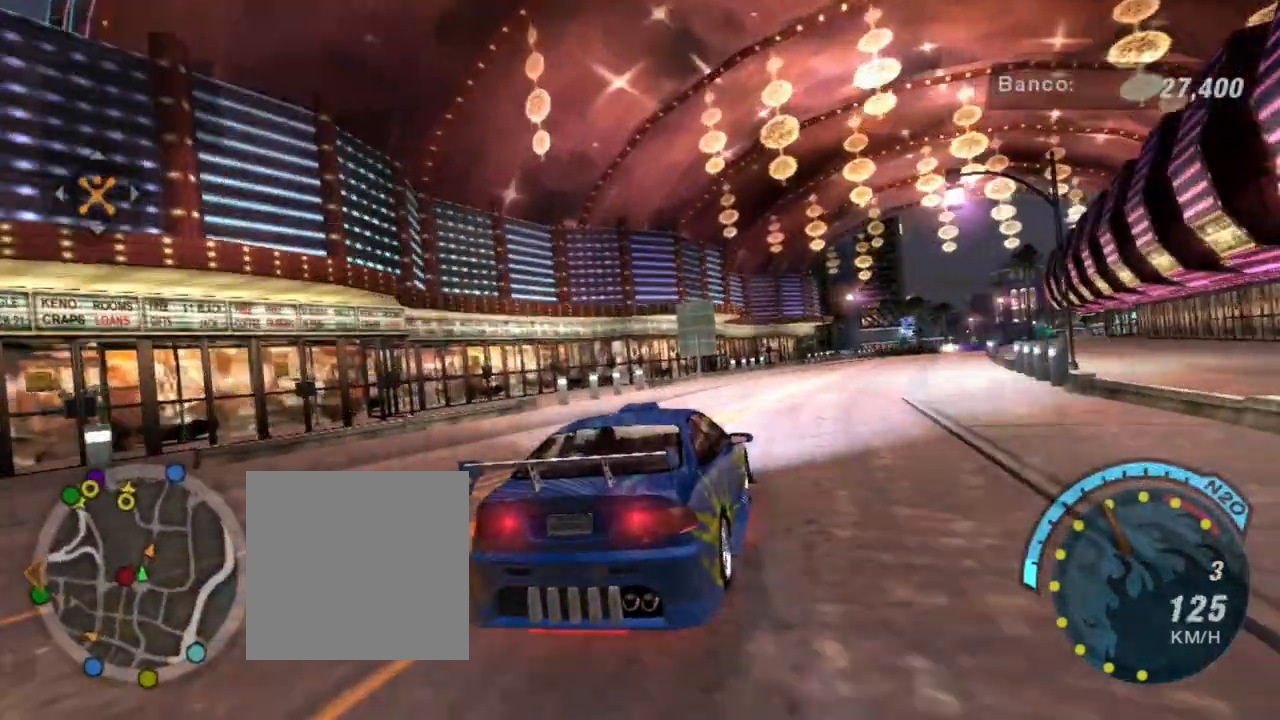
{"buttons": ["R2"], "left_stick": "up", "right_stick": "center", "events": [[334, "left_stick", "up"]]}
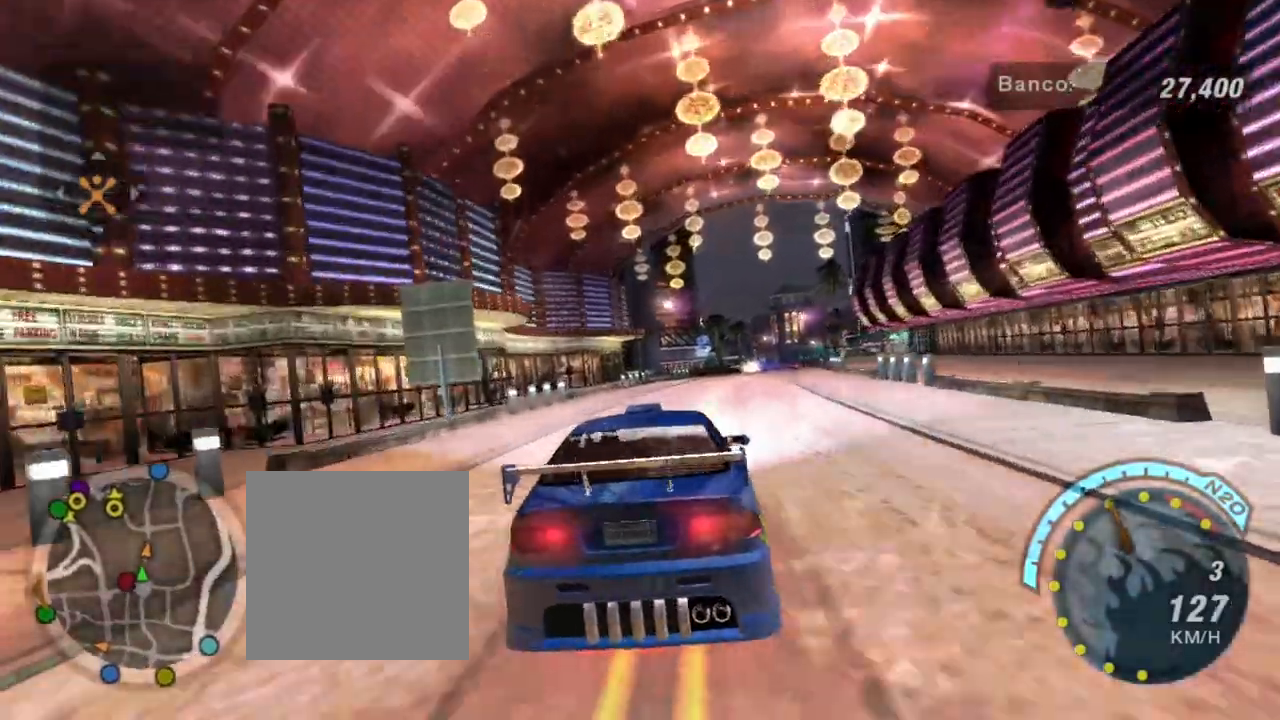
{"buttons": ["R2"], "left_stick": "center", "right_stick": "center", "events": [[34, "left_stick", "up-right"], [468, "left_stick", "center"]]}
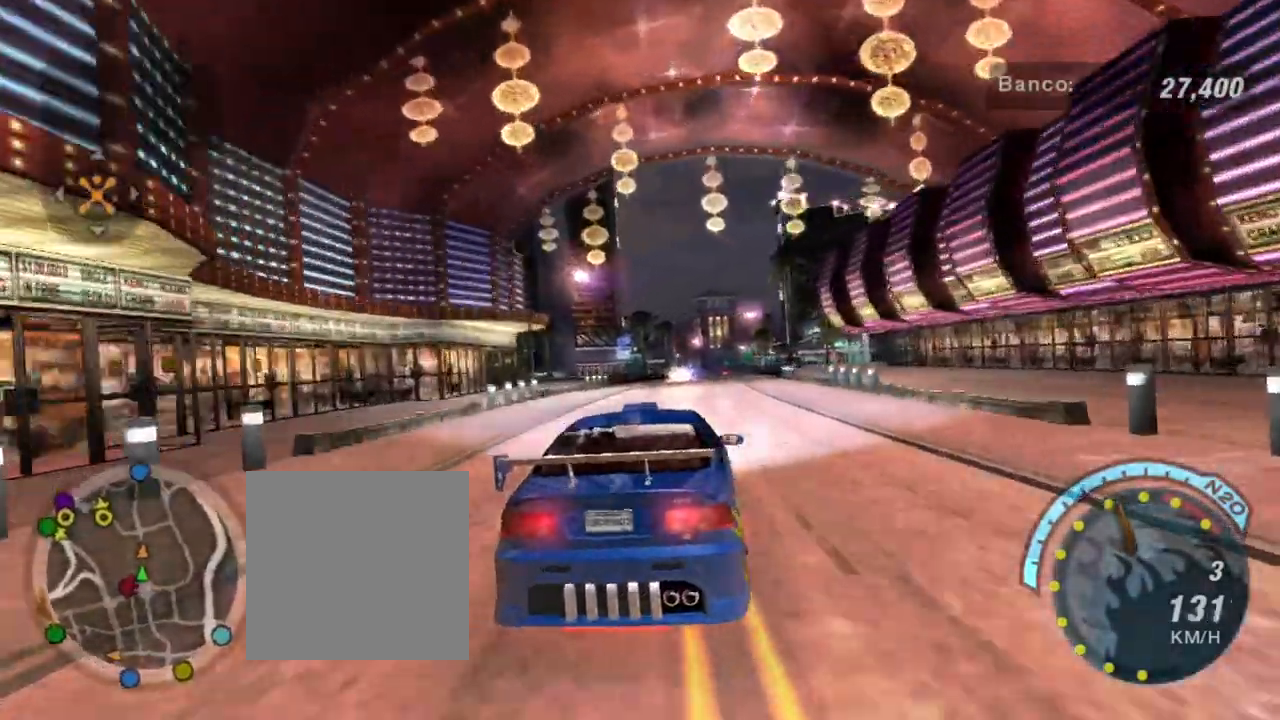
{"buttons": ["R2"], "left_stick": "up-left", "right_stick": "center", "events": [[400, "left_stick", "up-left"]]}
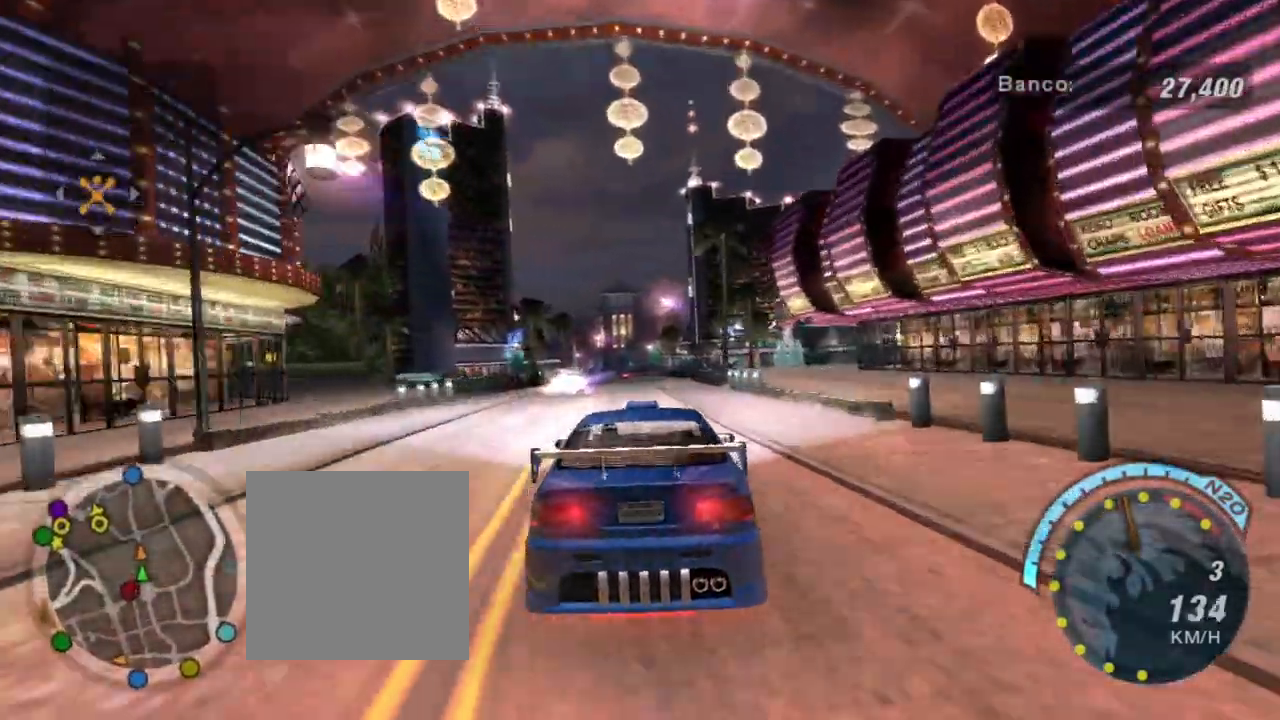
{"buttons": ["R2"], "left_stick": "left", "right_stick": "center", "events": [[201, "left_stick", "center"], [367, "left_stick", "left"]]}
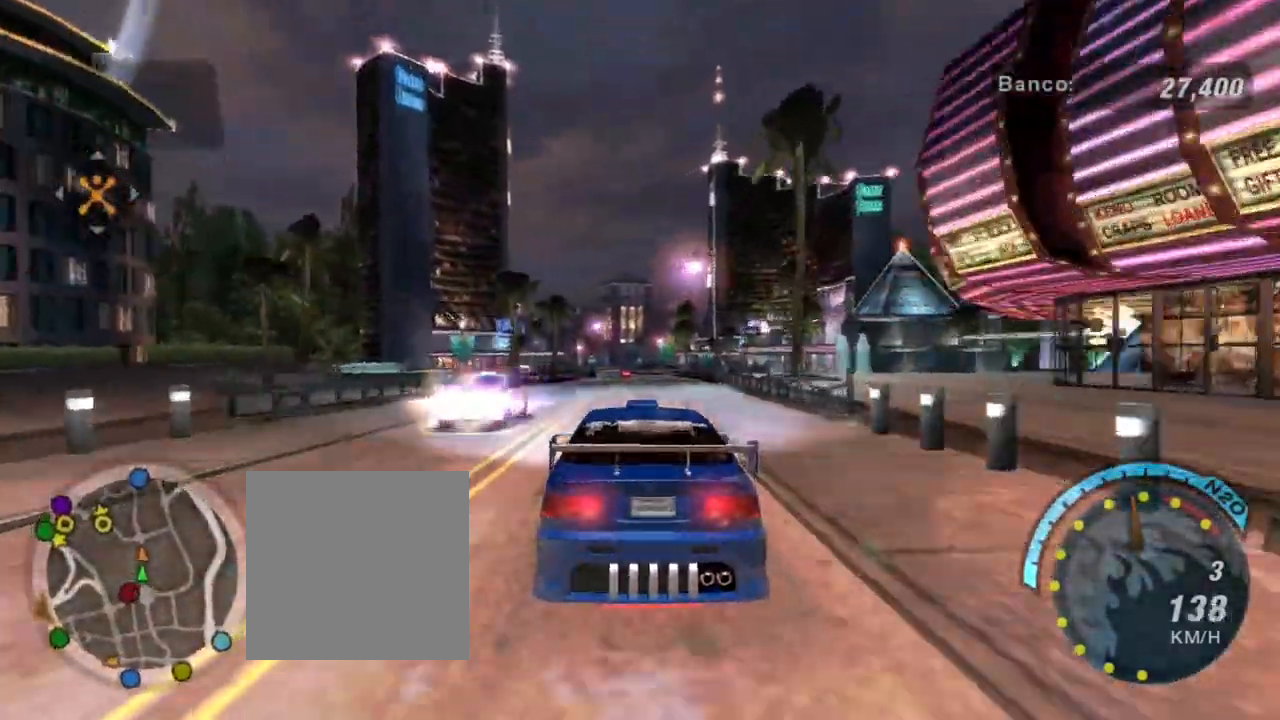
{"buttons": ["R2"], "left_stick": "center", "right_stick": "center", "events": [[33, "left_stick", "center"], [133, "left_stick", "right"], [367, "left_stick", "center"]]}
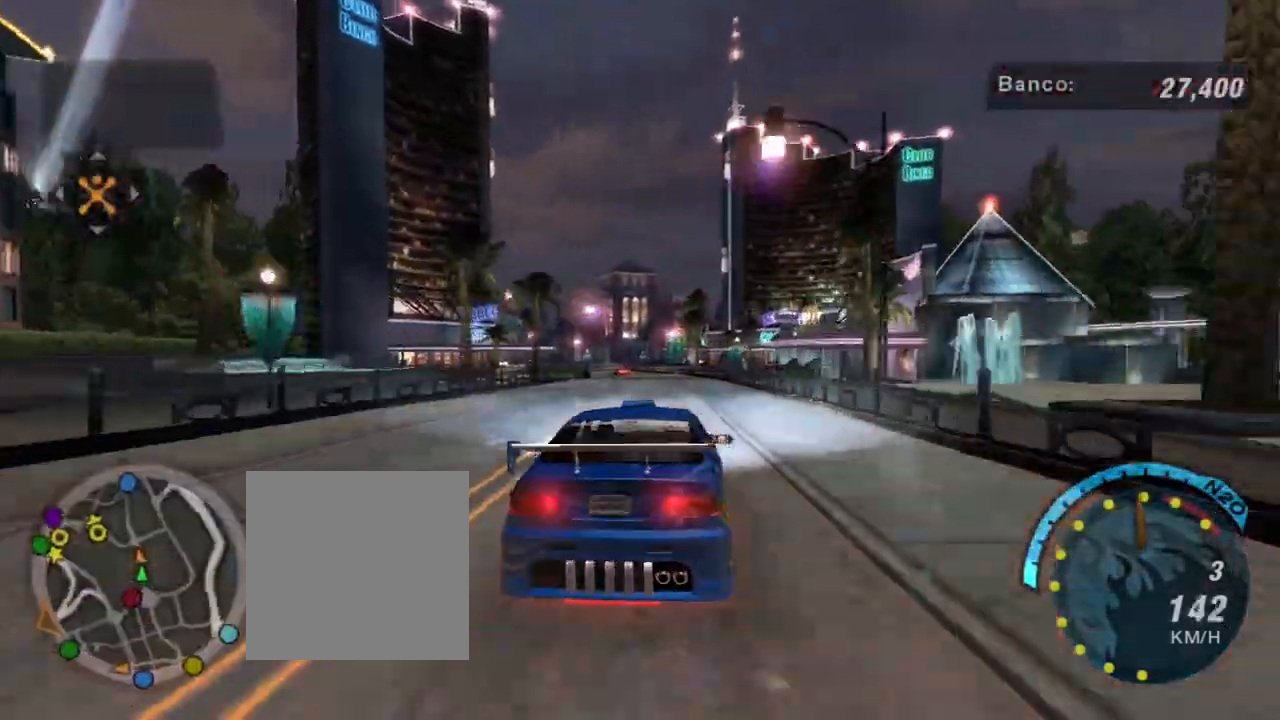
{"buttons": ["R2"], "left_stick": "center", "right_stick": "center", "events": [[67, "left_stick", "left"], [201, "left_stick", "center"]]}
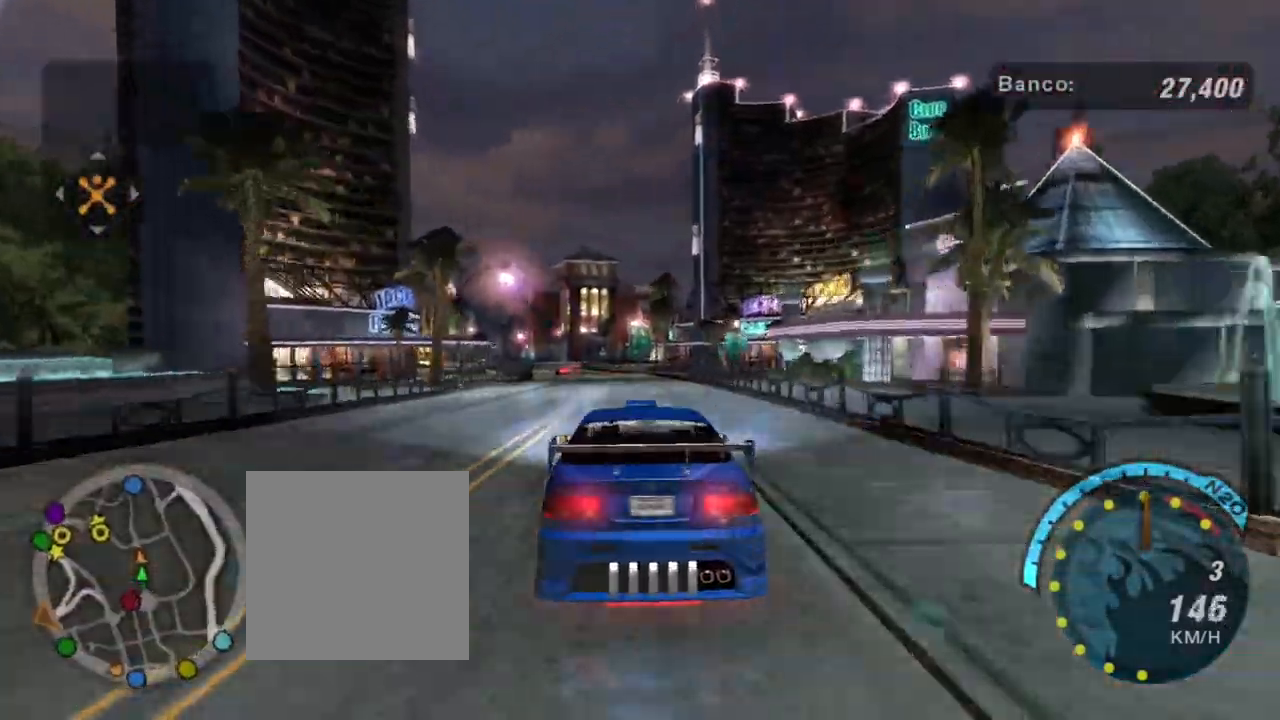
{"buttons": ["R2"], "left_stick": "center", "right_stick": "center", "events": [[67, "left_stick", "left"], [133, "left_stick", "center"]]}
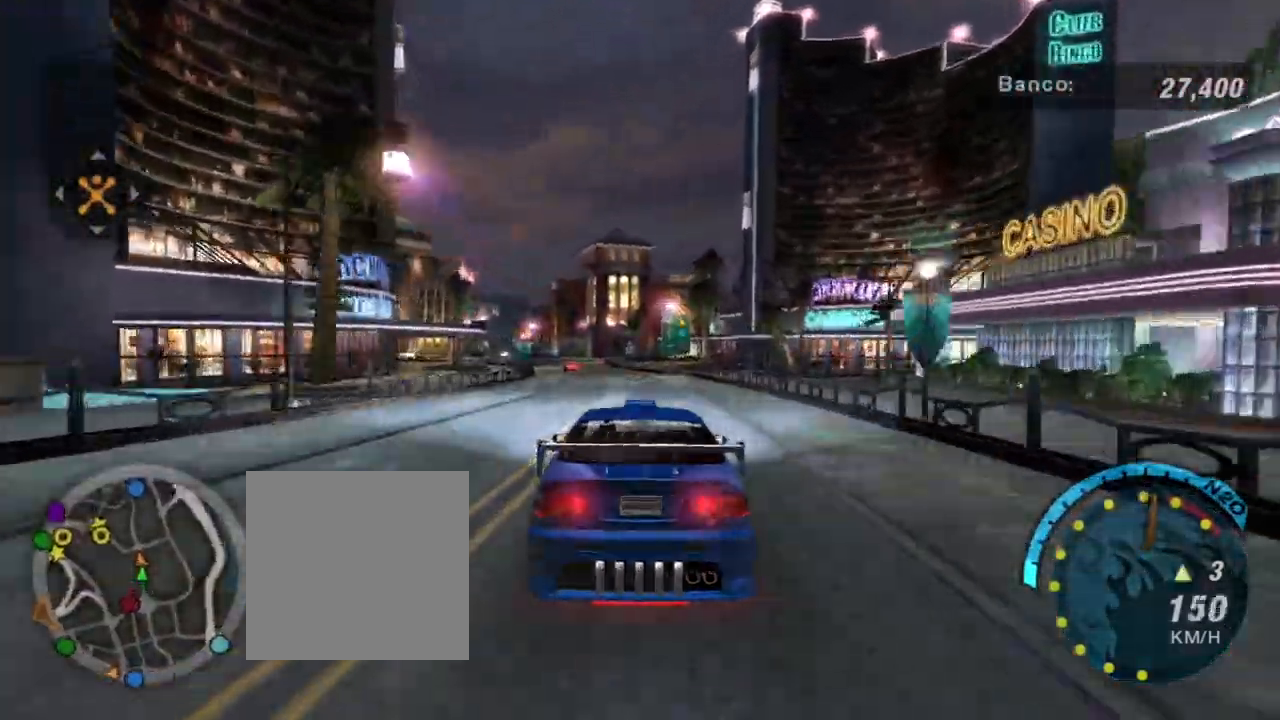
{"buttons": ["R2"], "left_stick": "center", "right_stick": "center", "events": [[167, "left_stick", "left"], [368, "left_stick", "center"]]}
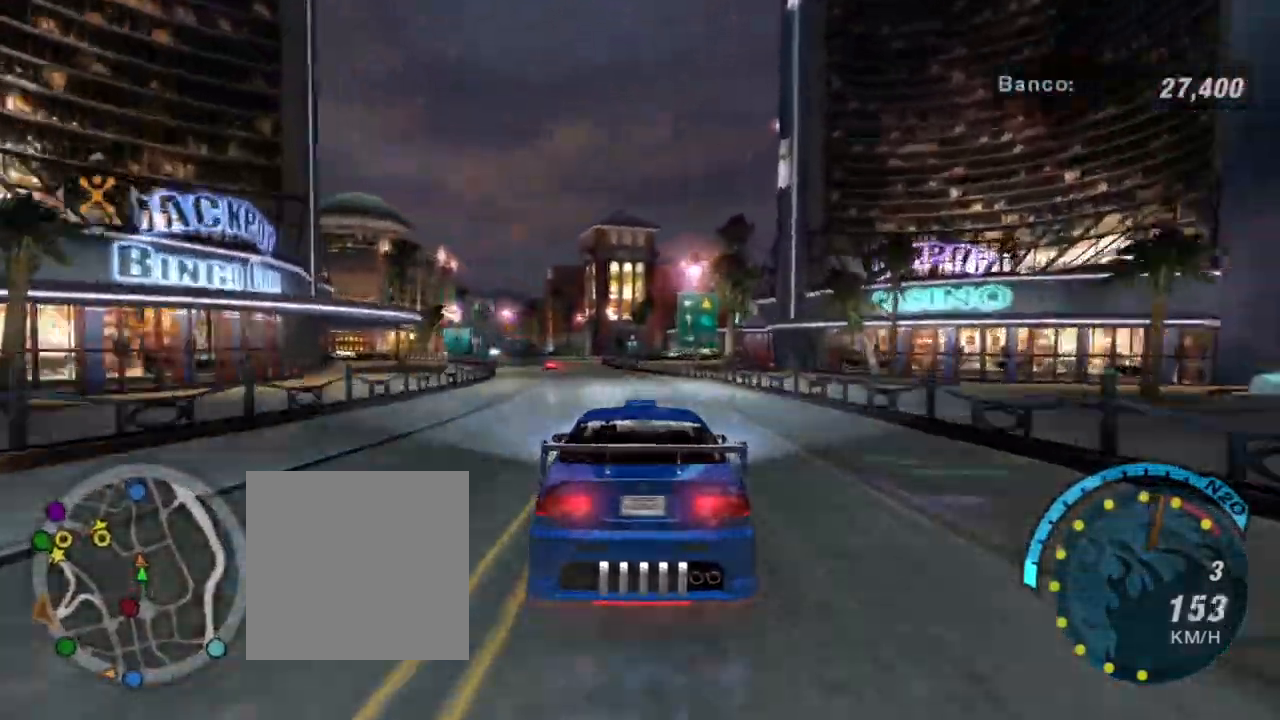
{"buttons": ["R2"], "left_stick": "center", "right_stick": "center", "events": [[200, "left_stick", "left"], [300, "left_stick", "center"]]}
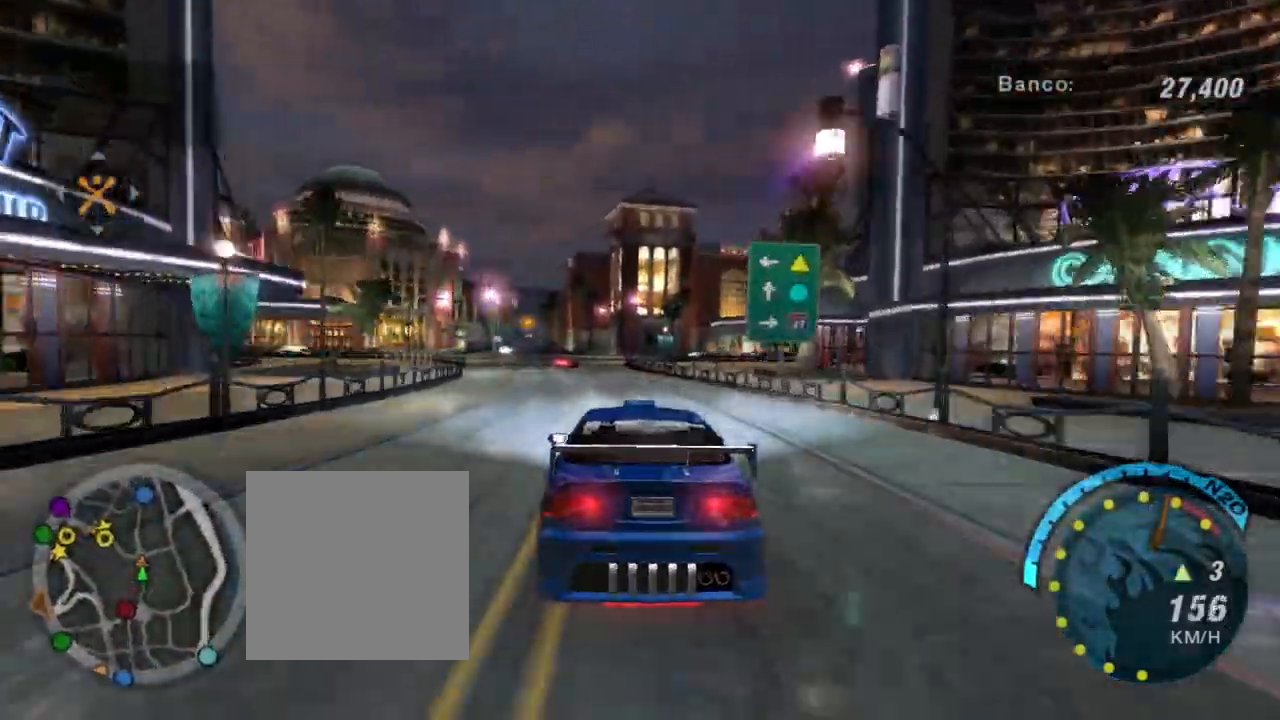
{"buttons": ["L2"], "left_stick": "center", "right_stick": "center", "events": [[334, "L2", "down"], [434, "R2", "up"]]}
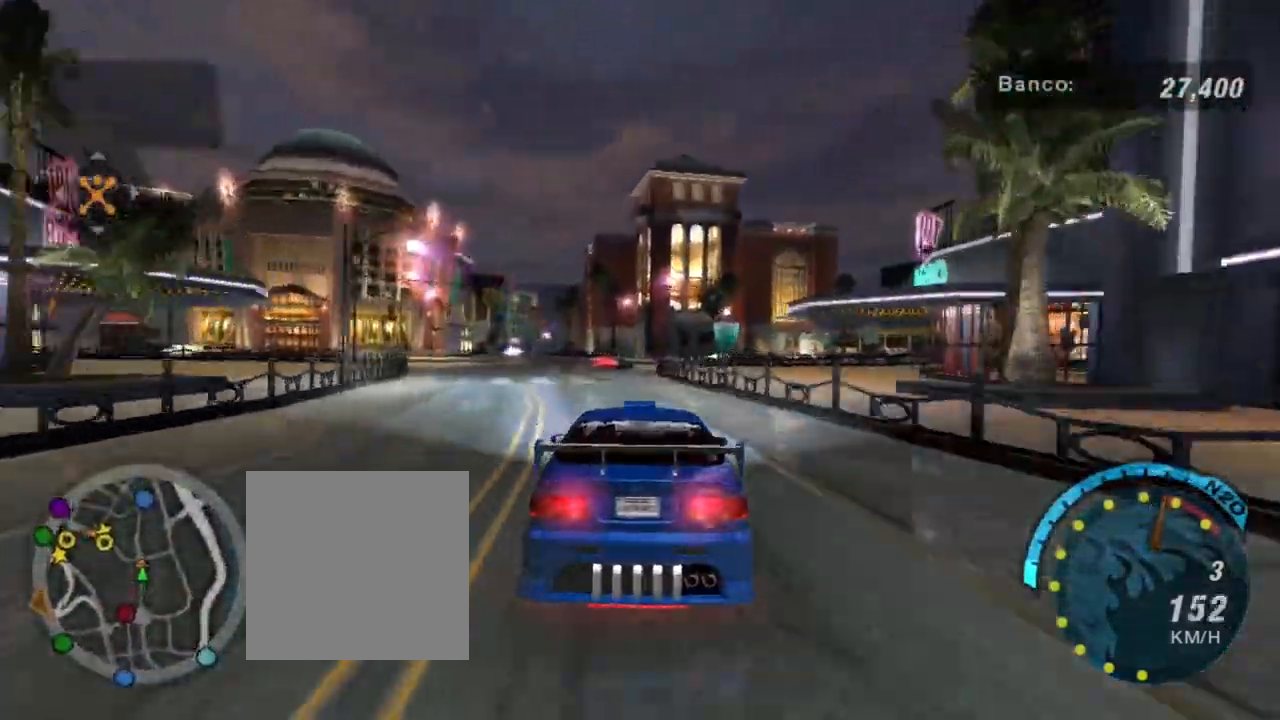
{"buttons": ["L2"], "left_stick": "left", "right_stick": "center", "events": [[234, "left_stick", "left"]]}
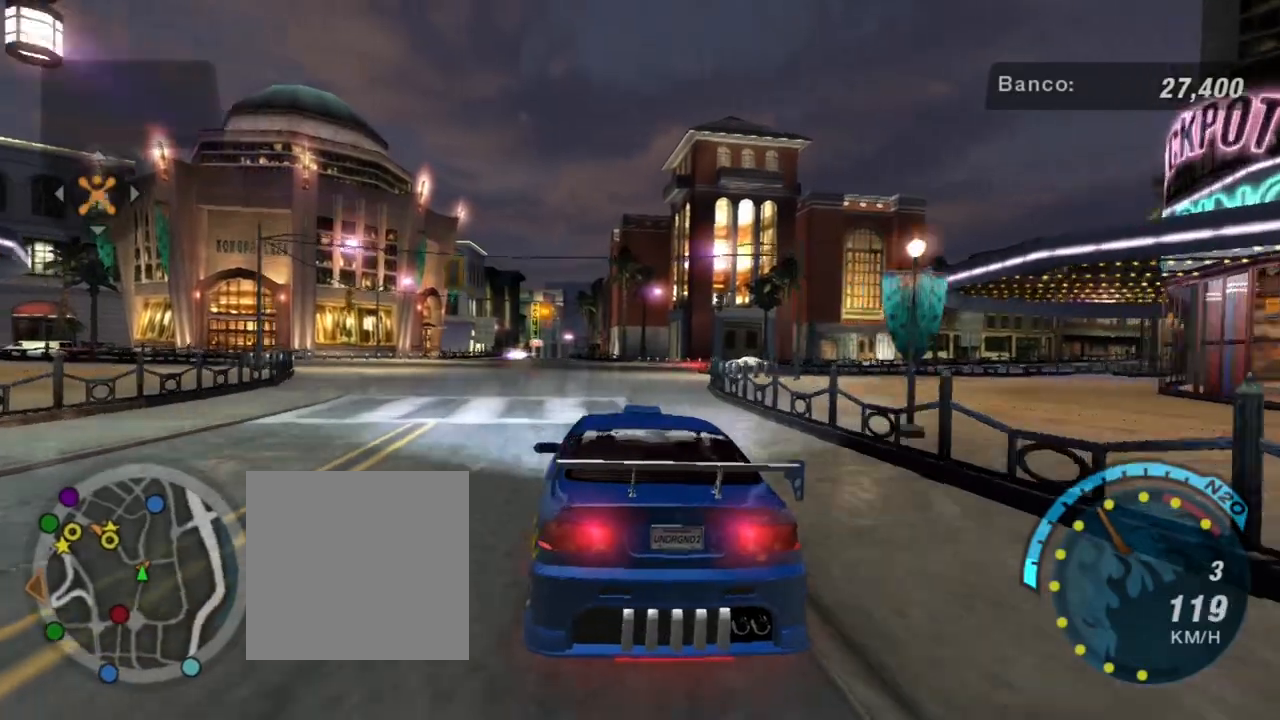
{"buttons": ["R2"], "left_stick": "center", "right_stick": "center", "events": [[34, "left_stick", "center"], [101, "left_stick", "left"], [201, "L2", "up"], [267, "left_stick", "center"], [401, "R2", "down"]]}
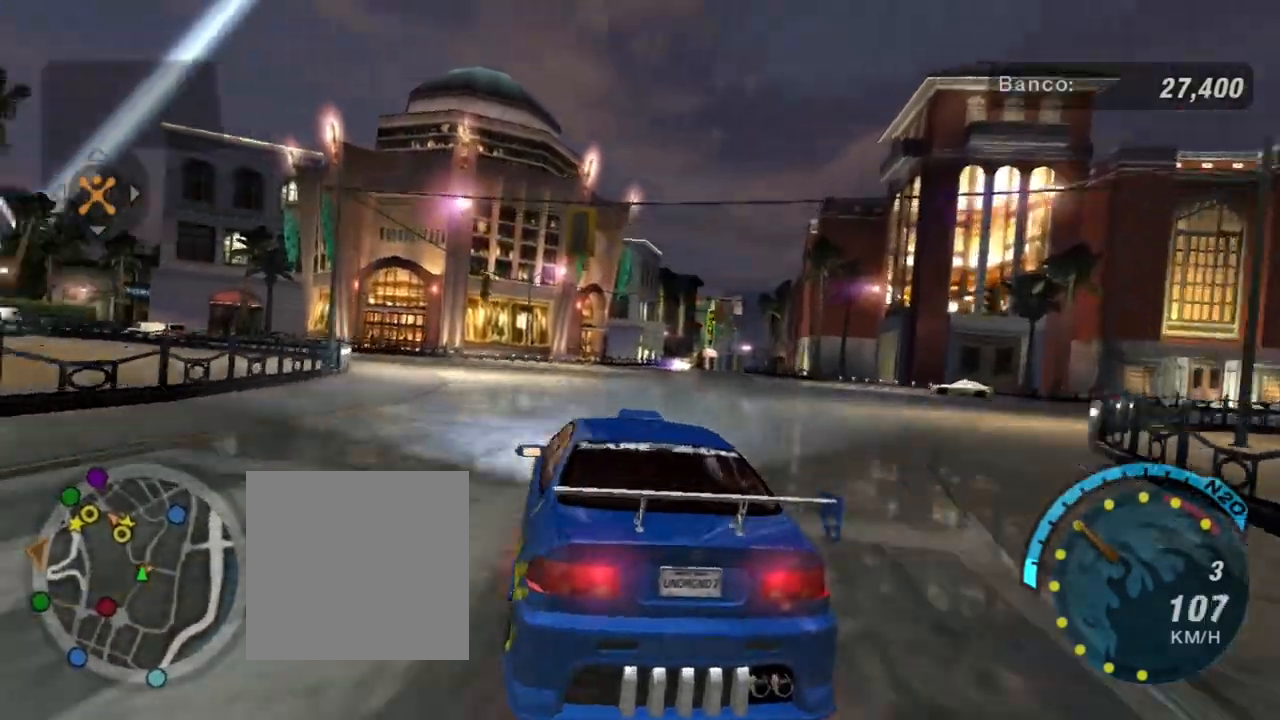
{"buttons": ["R2"], "left_stick": "left", "right_stick": "center", "events": [[267, "left_stick", "left"]]}
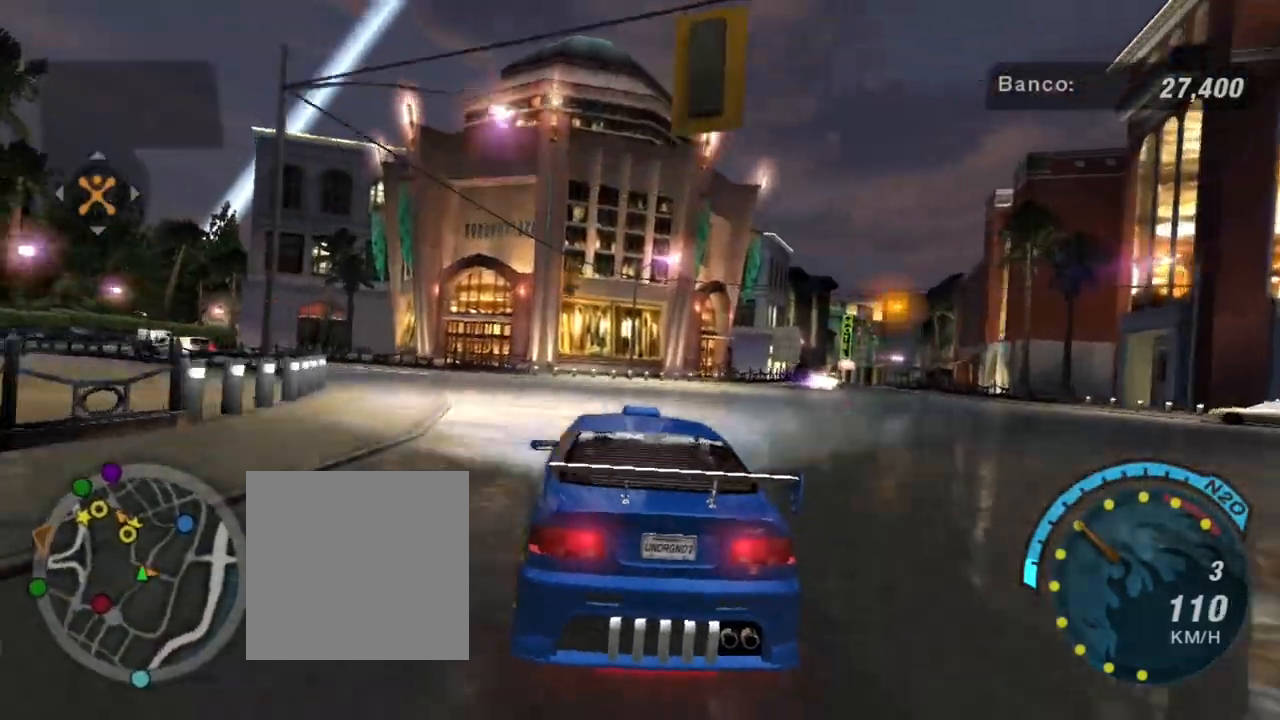
{"buttons": ["R2"], "left_stick": "left", "right_stick": "center", "events": []}
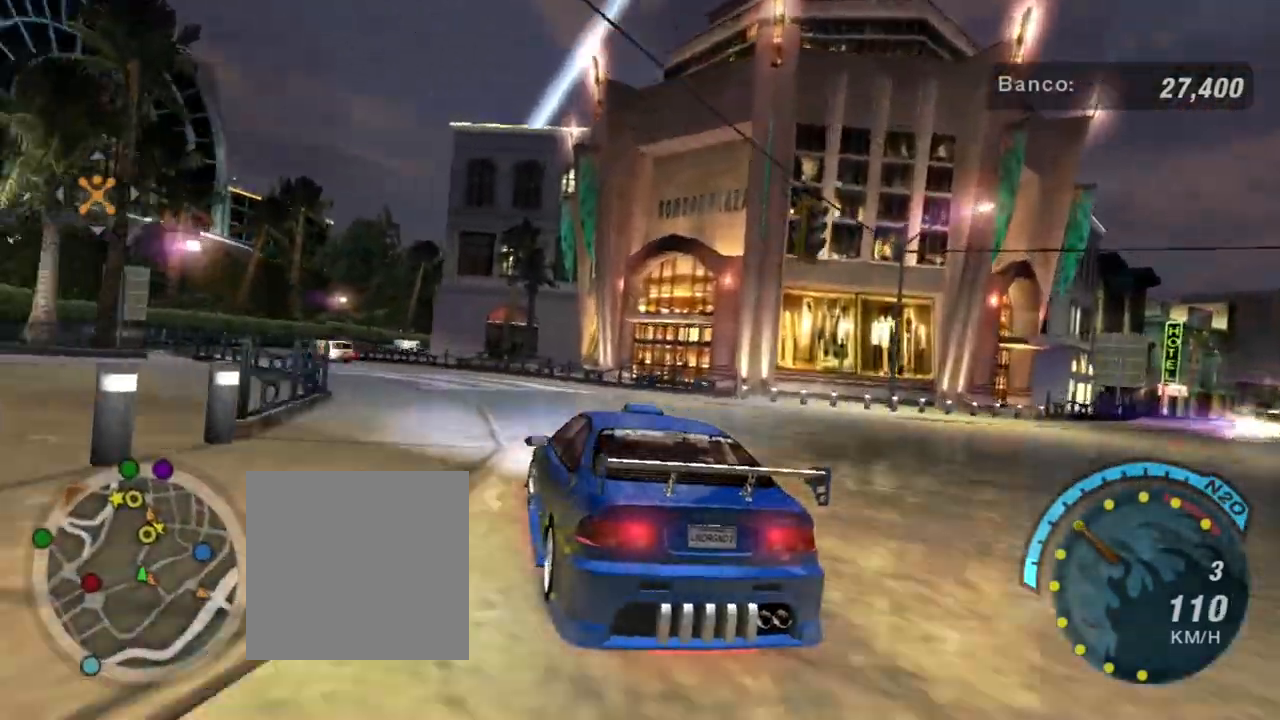
{"buttons": ["R2"], "left_stick": "left", "right_stick": "center", "events": [[167, "left_stick", "center"], [334, "left_stick", "left"]]}
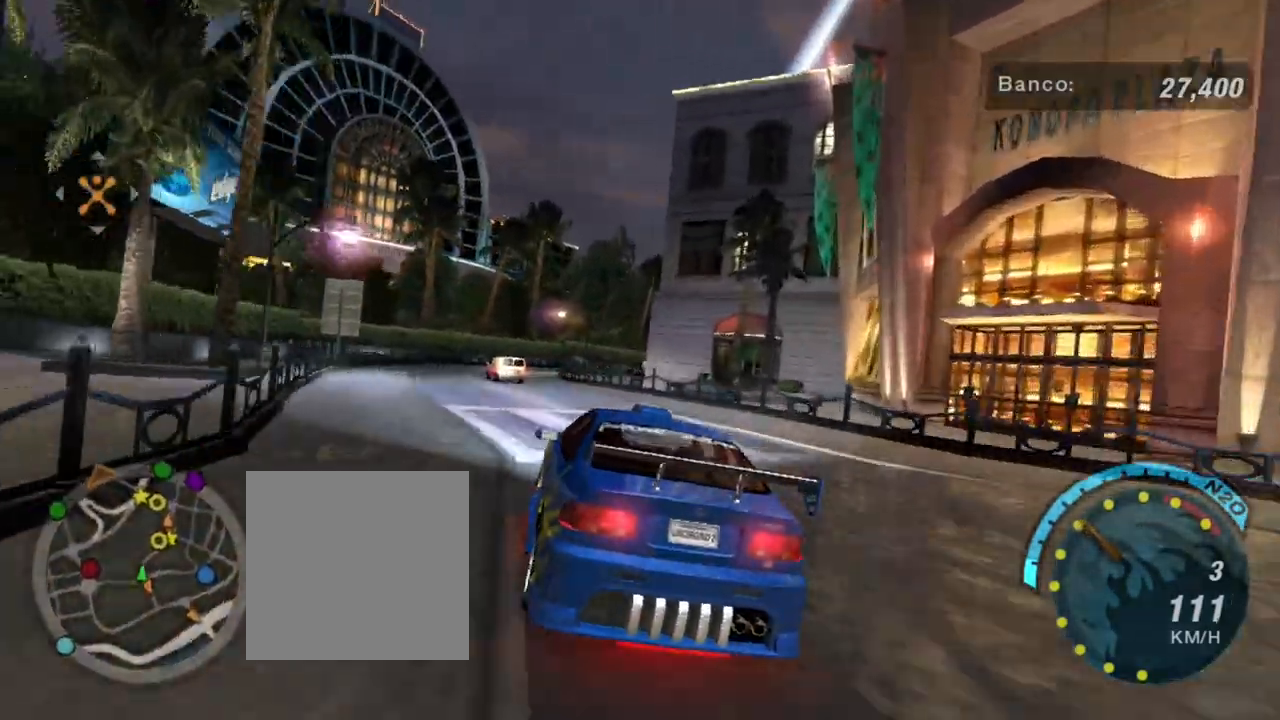
{"buttons": ["R2"], "left_stick": "center", "right_stick": "center", "events": [[301, "left_stick", "center"]]}
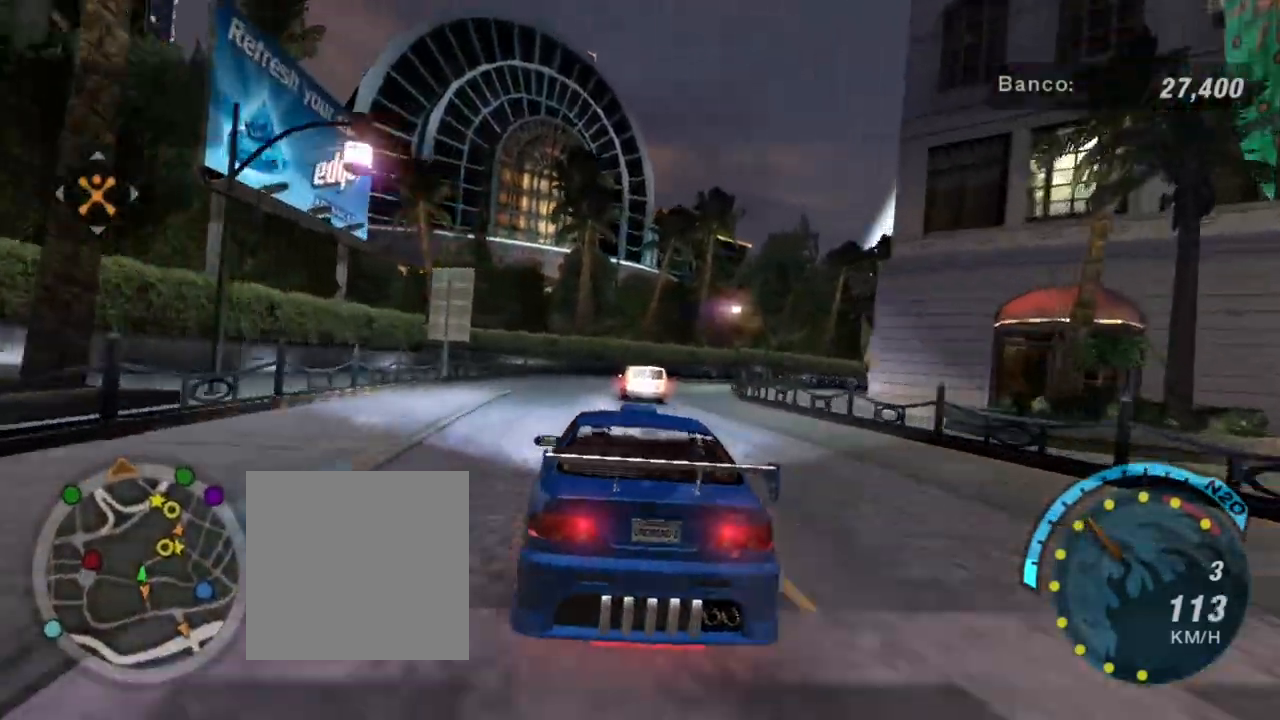
{"buttons": ["R2"], "left_stick": "center", "right_stick": "center", "events": [[234, "left_stick", "left"], [400, "left_stick", "center"]]}
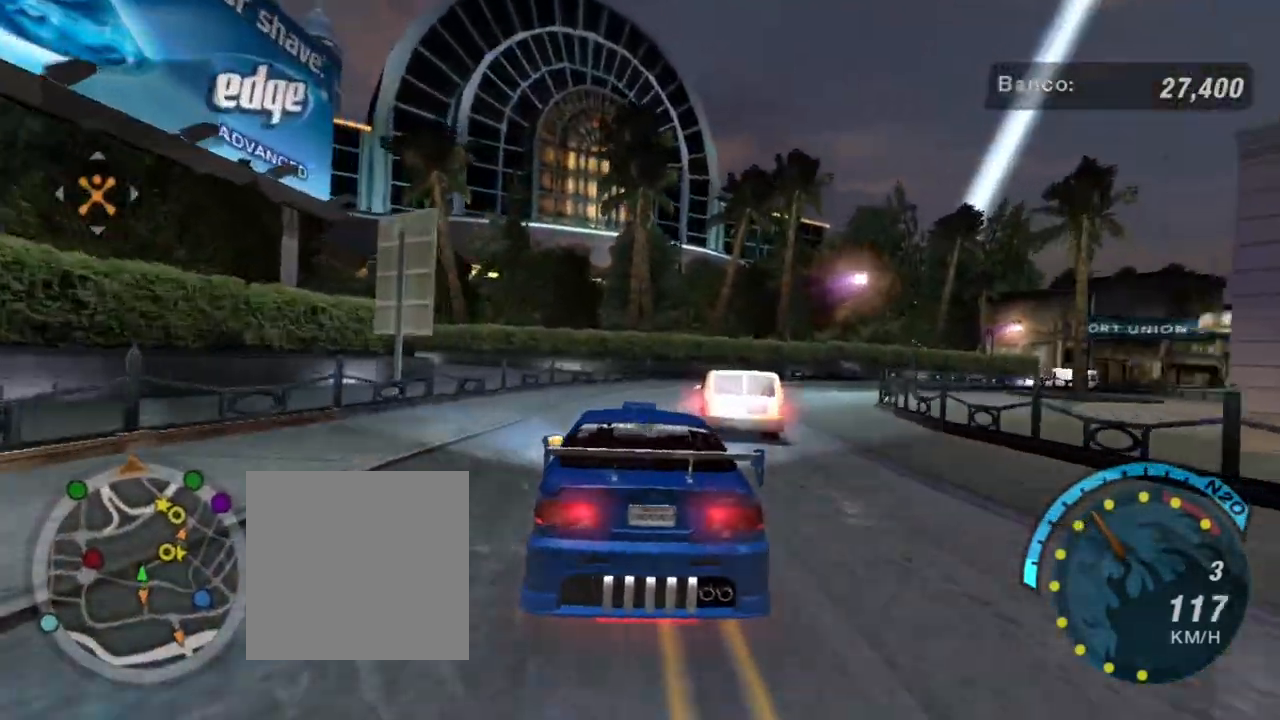
{"buttons": ["R2"], "left_stick": "up-right", "right_stick": "center", "events": [[67, "left_stick", "right"], [368, "left_stick", "up-right"]]}
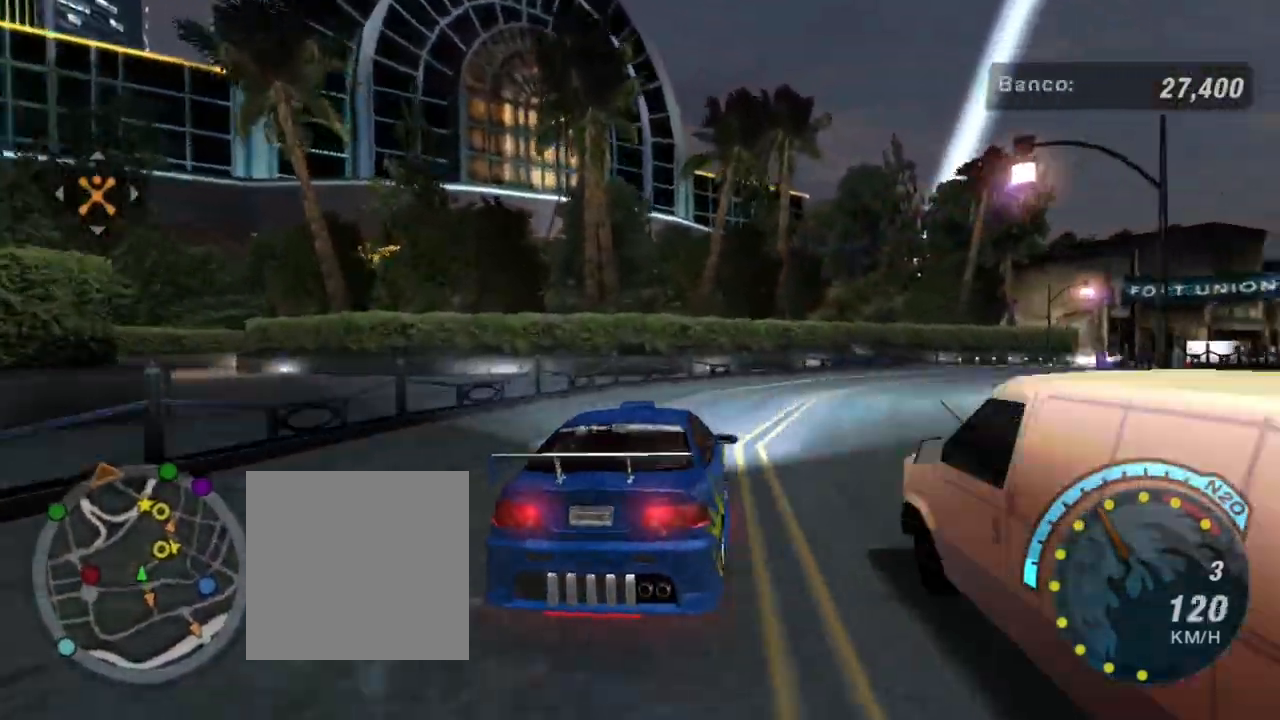
{"buttons": ["R2"], "left_stick": "right", "right_stick": "center", "events": [[434, "left_stick", "right"]]}